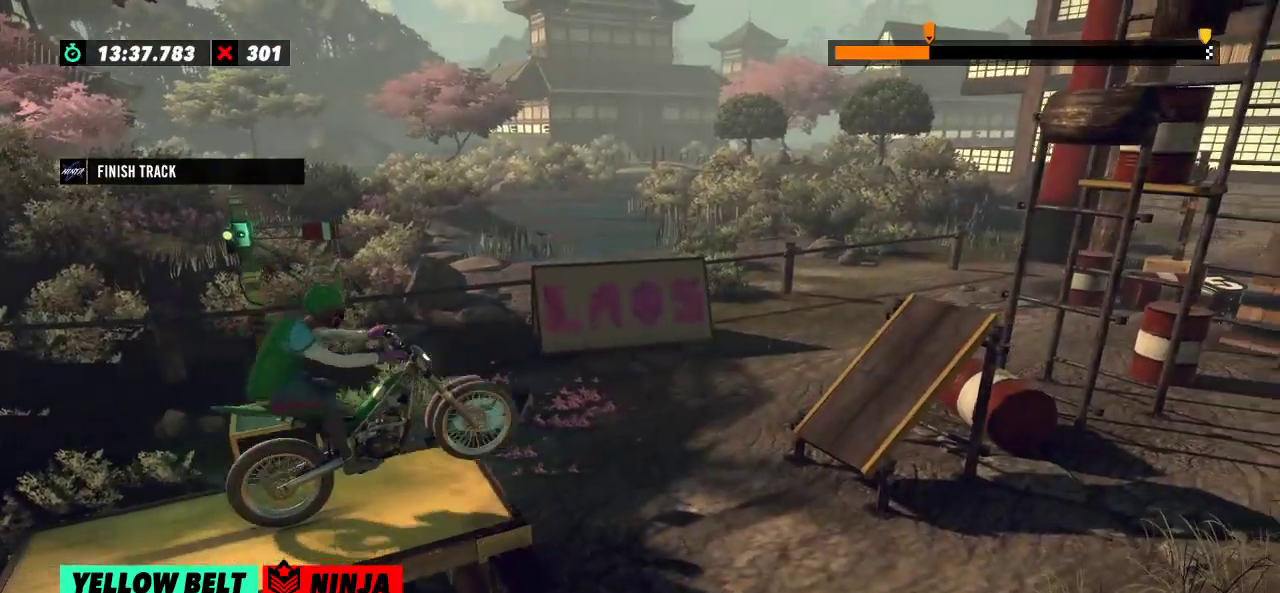
Gameplay with a controller (Xbox layout); each line is a JSON object with the inputs held at the frame after it. "events" lists button and stick changes between this image and that frame as [ms after this image, input, new state], when the widget could be followed in between. Not read: A B DPAD_DOWN DPAD_LEFT DPAD_RIGHT DPAD_UP L1 L3 R1 R3 SELECT START X Y right_stick.
{"buttons": [], "left_stick": "center", "events": [[167, "left_stick", "left"], [350, "R2", "up"], [350, "left_stick", "center"]]}
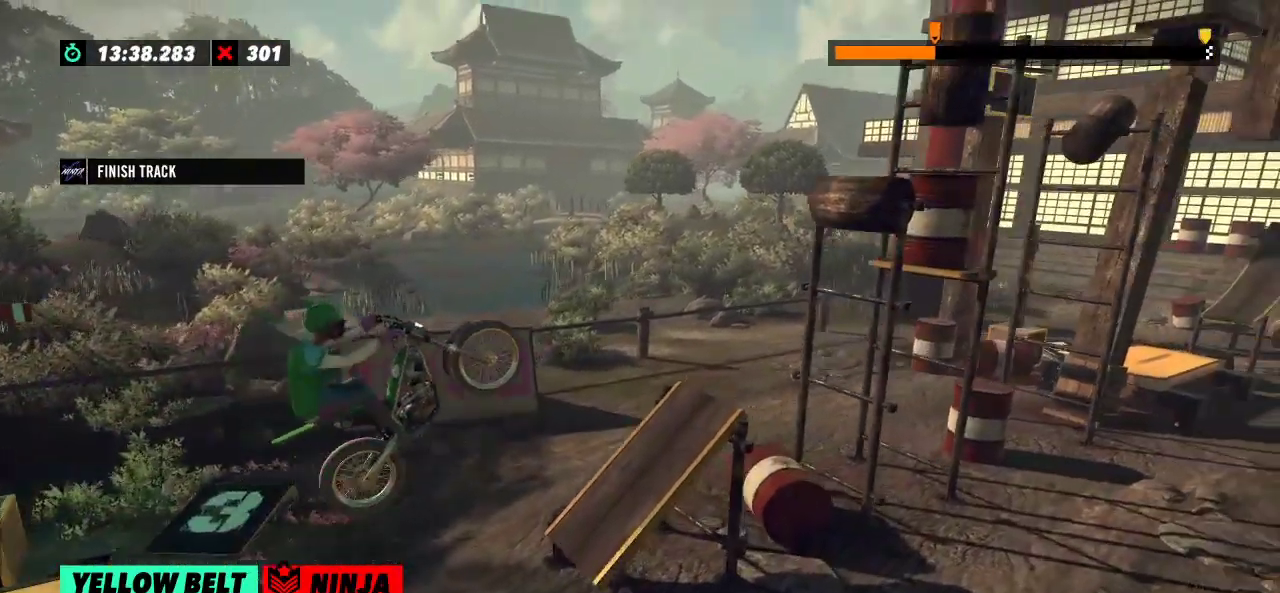
{"buttons": ["R2"], "left_stick": "right", "events": [[133, "left_stick", "left"], [183, "R2", "down"], [400, "left_stick", "right"]]}
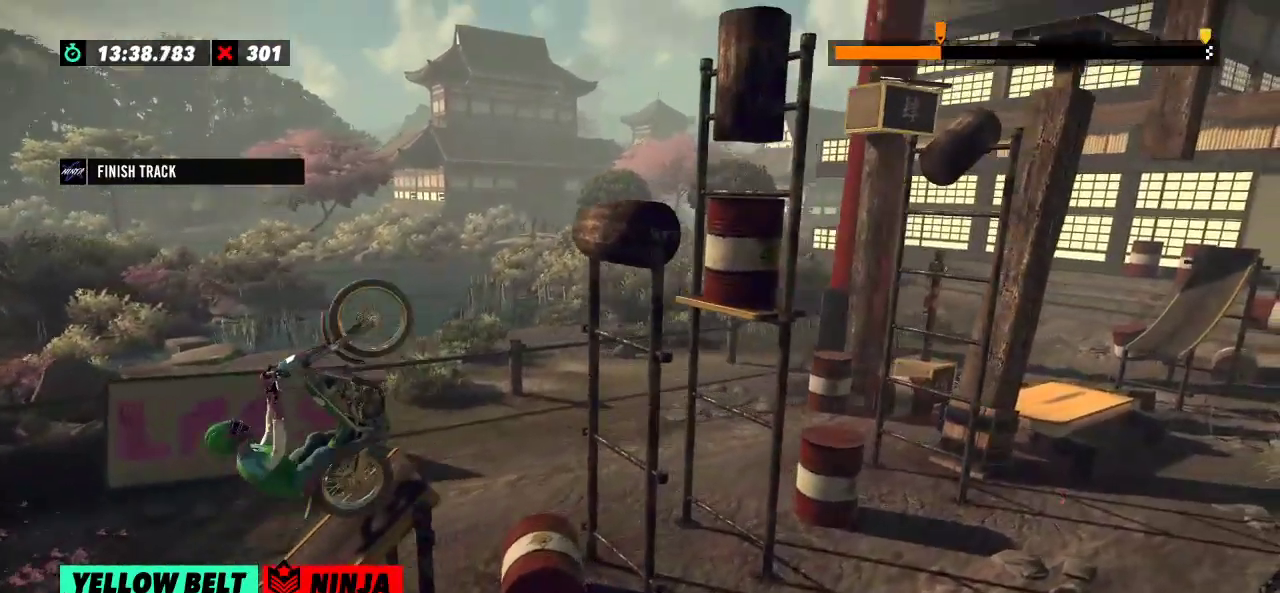
{"buttons": ["R2"], "left_stick": "right", "events": []}
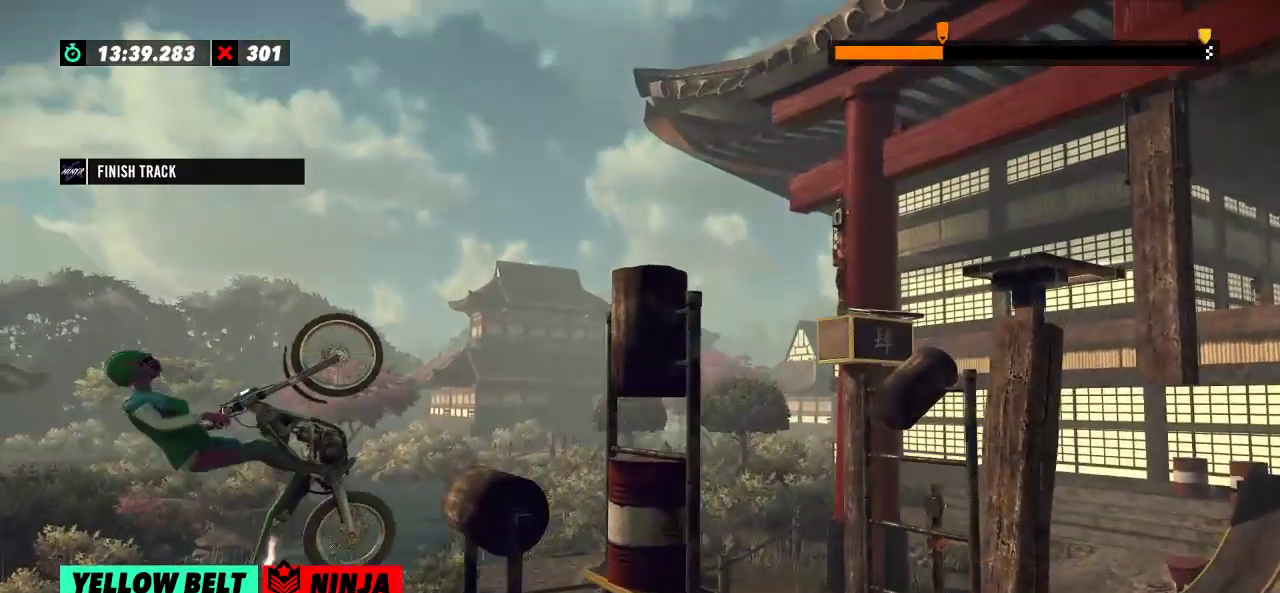
{"buttons": ["R2"], "left_stick": "left", "events": [[83, "left_stick", "left"]]}
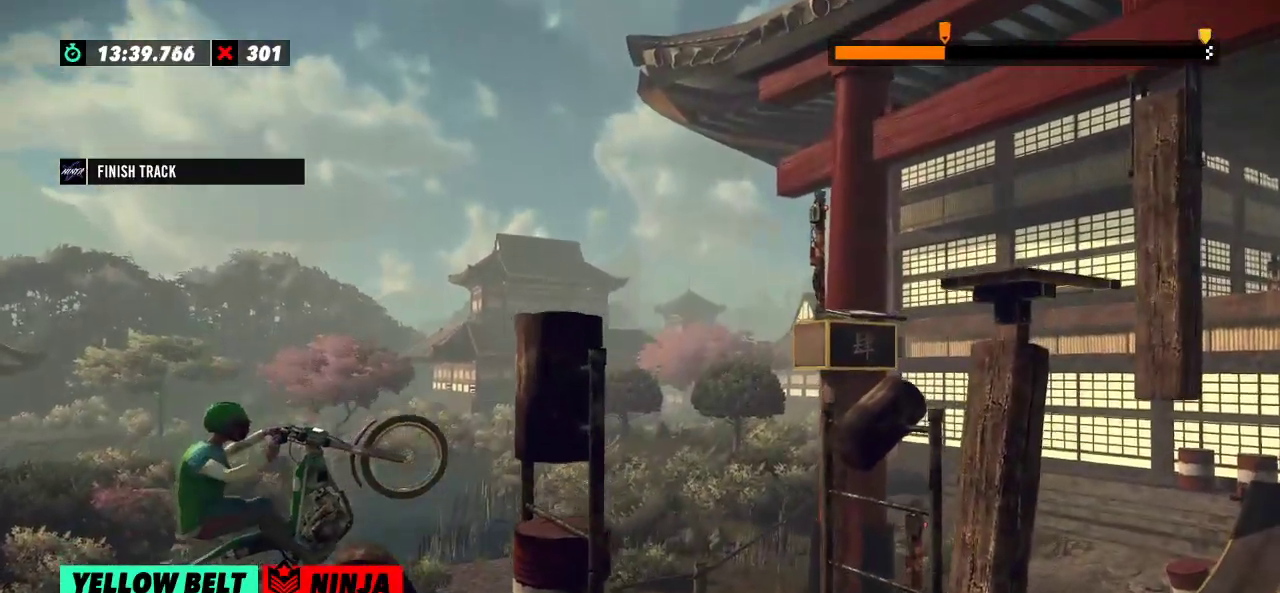
{"buttons": [], "left_stick": "center", "events": [[334, "left_stick", "center"], [367, "R2", "up"]]}
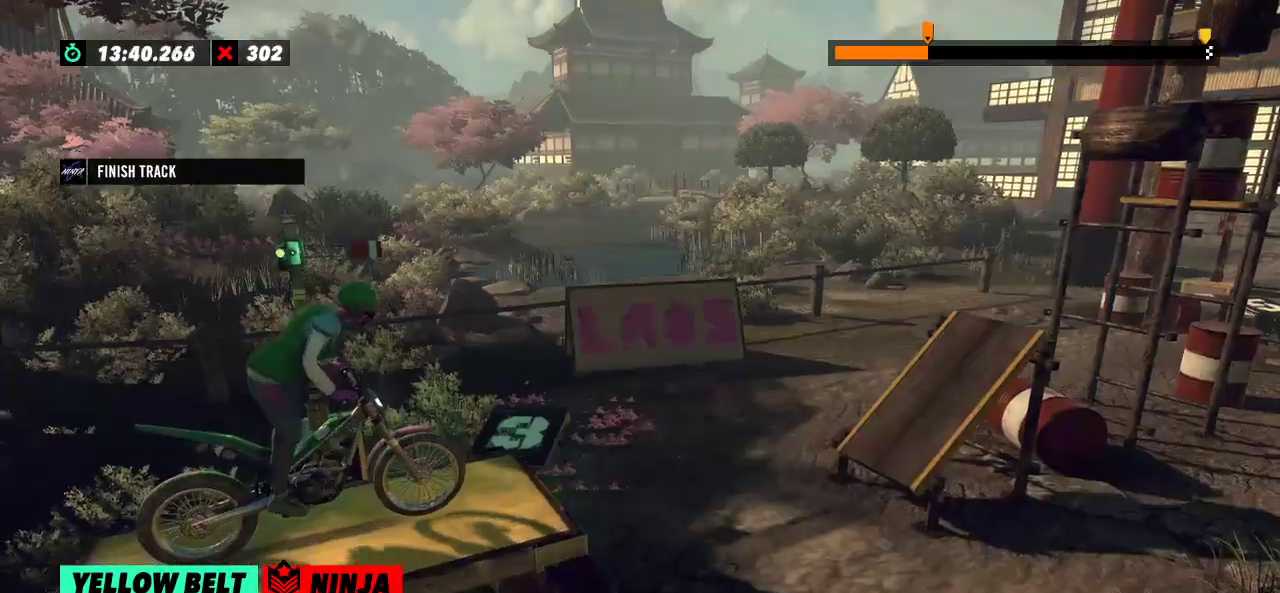
{"buttons": [], "left_stick": "center", "events": []}
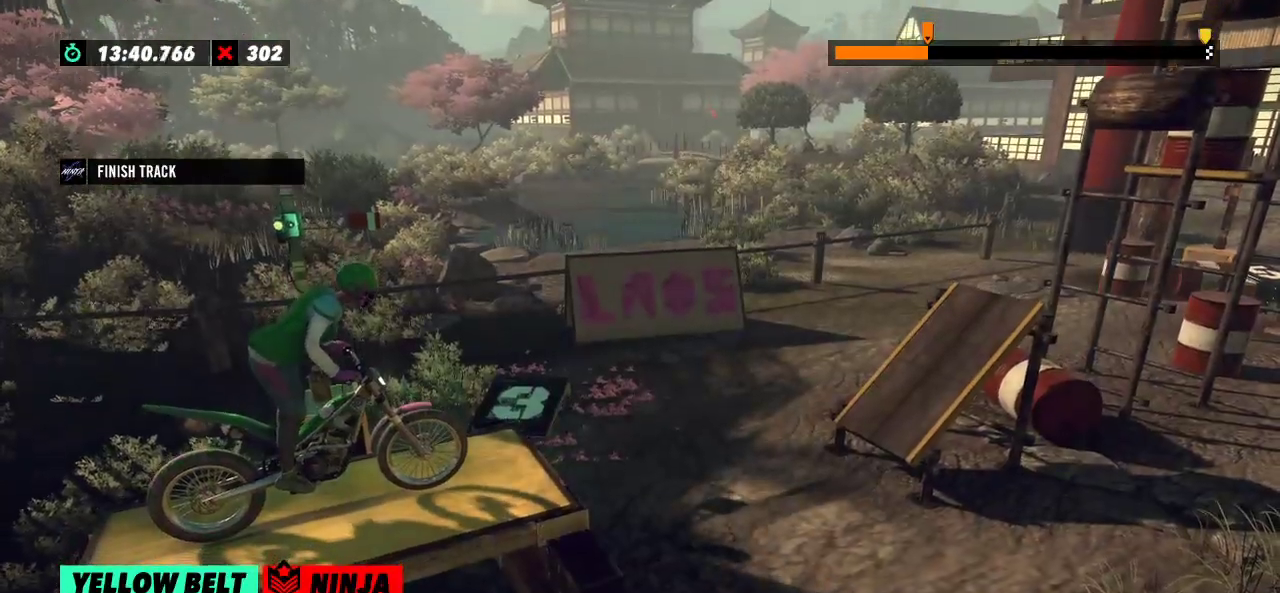
{"buttons": ["R2"], "left_stick": "center", "events": [[83, "R2", "down"]]}
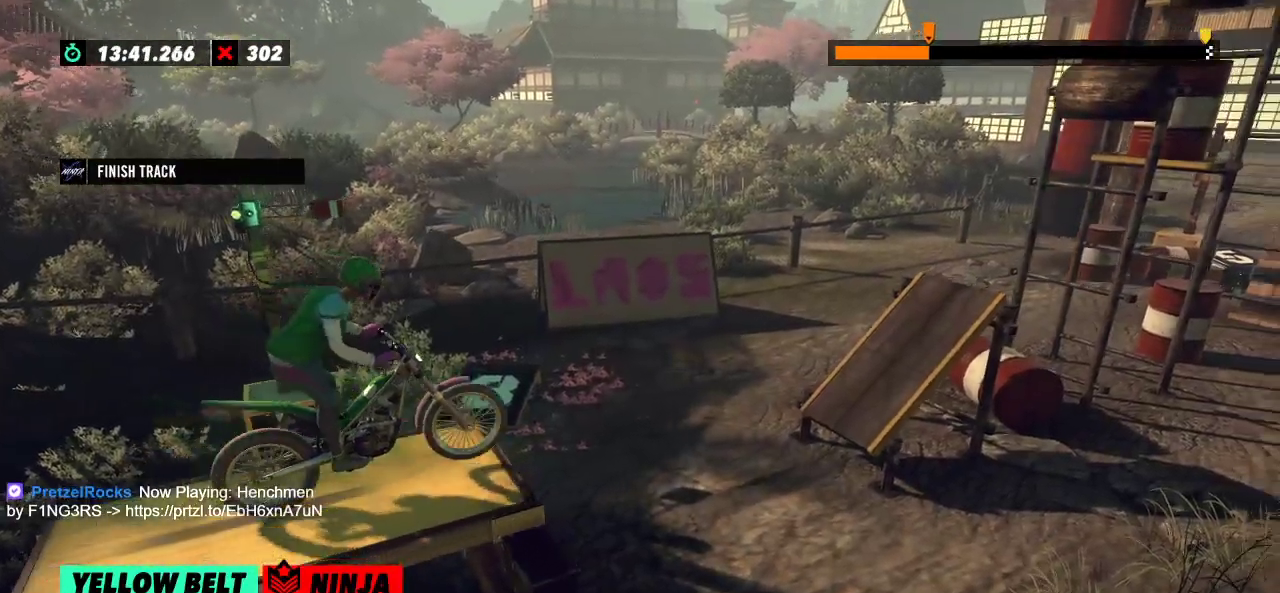
{"buttons": [], "left_stick": "center", "events": [[283, "left_stick", "left"], [433, "R2", "up"], [500, "left_stick", "center"]]}
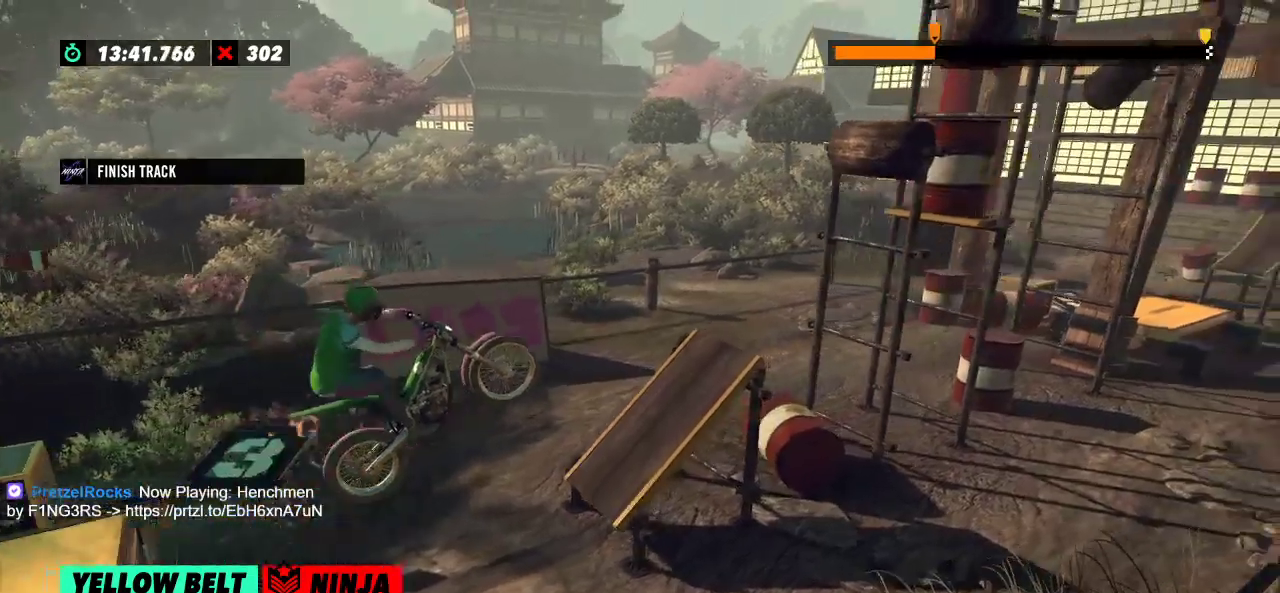
{"buttons": ["R2"], "left_stick": "left", "events": [[133, "R2", "down"], [150, "left_stick", "left"]]}
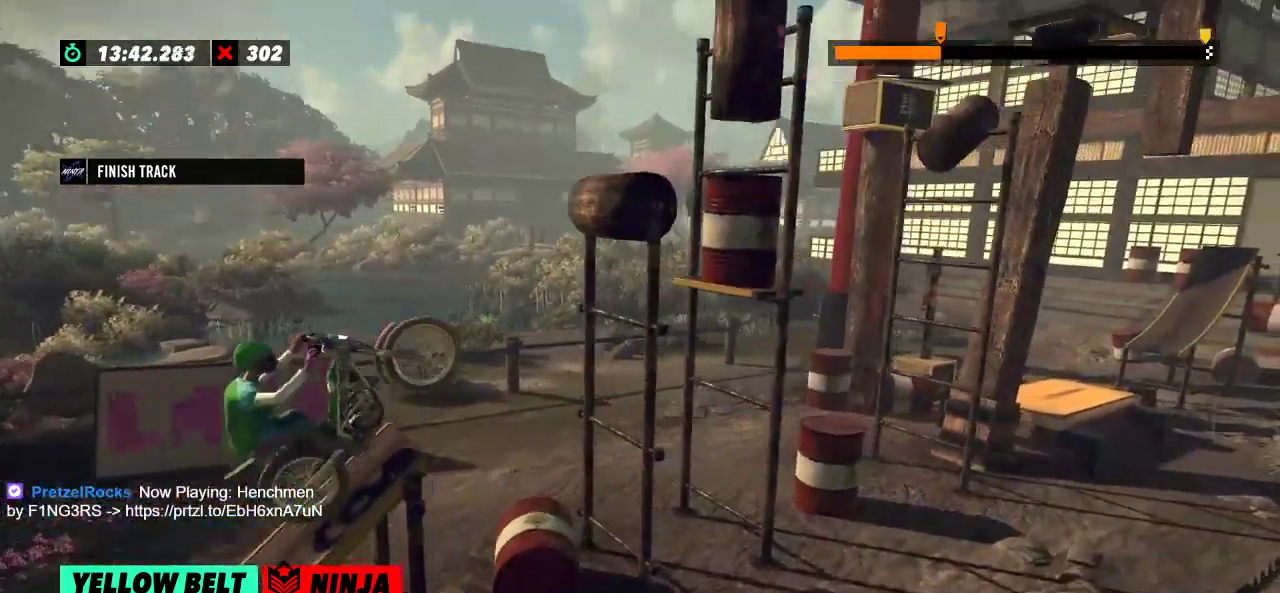
{"buttons": ["R2"], "left_stick": "left", "events": [[33, "left_stick", "right"], [200, "left_stick", "left"]]}
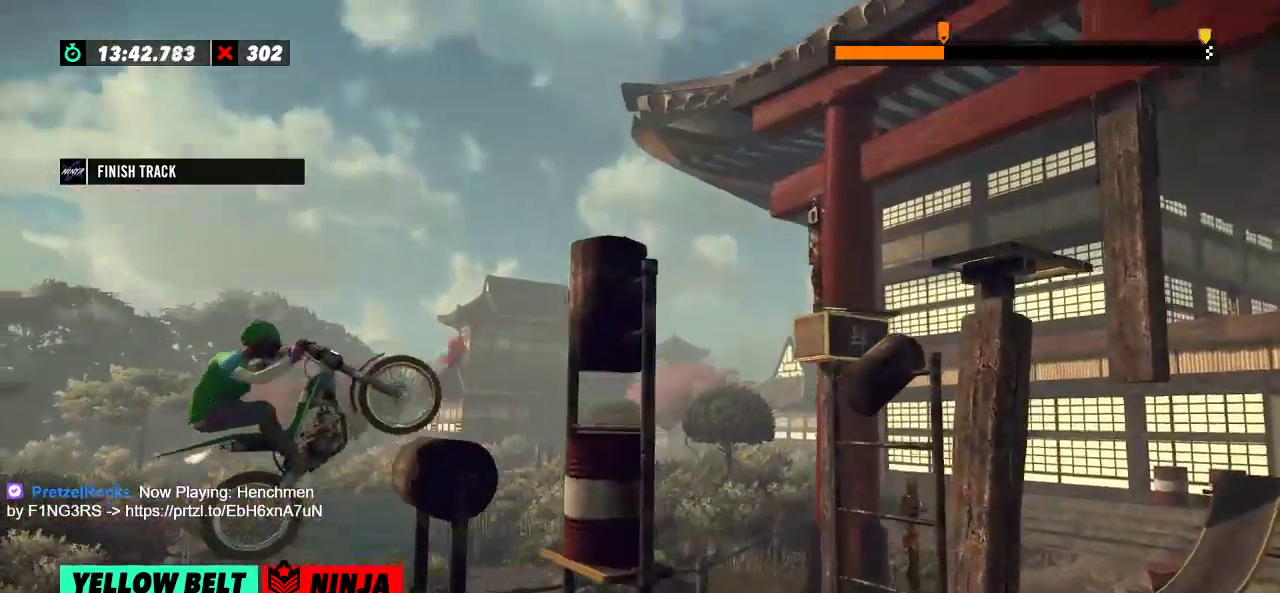
{"buttons": ["R2"], "left_stick": "right", "events": [[184, "left_stick", "right"]]}
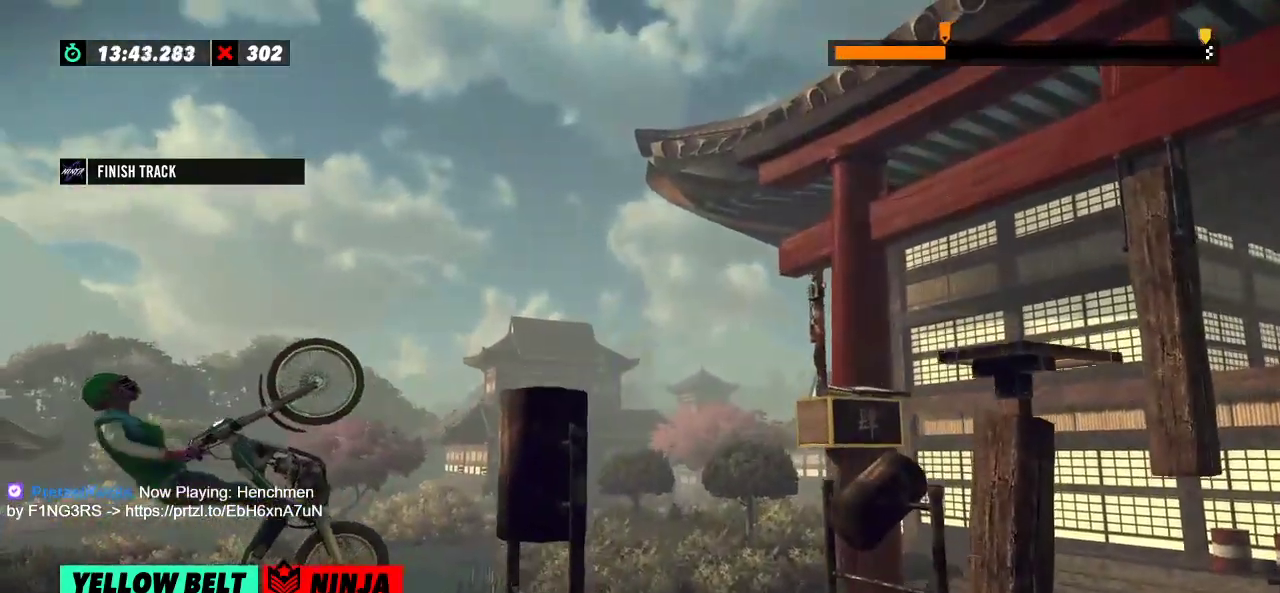
{"buttons": [], "left_stick": "center", "events": [[183, "left_stick", "center"], [317, "R2", "up"]]}
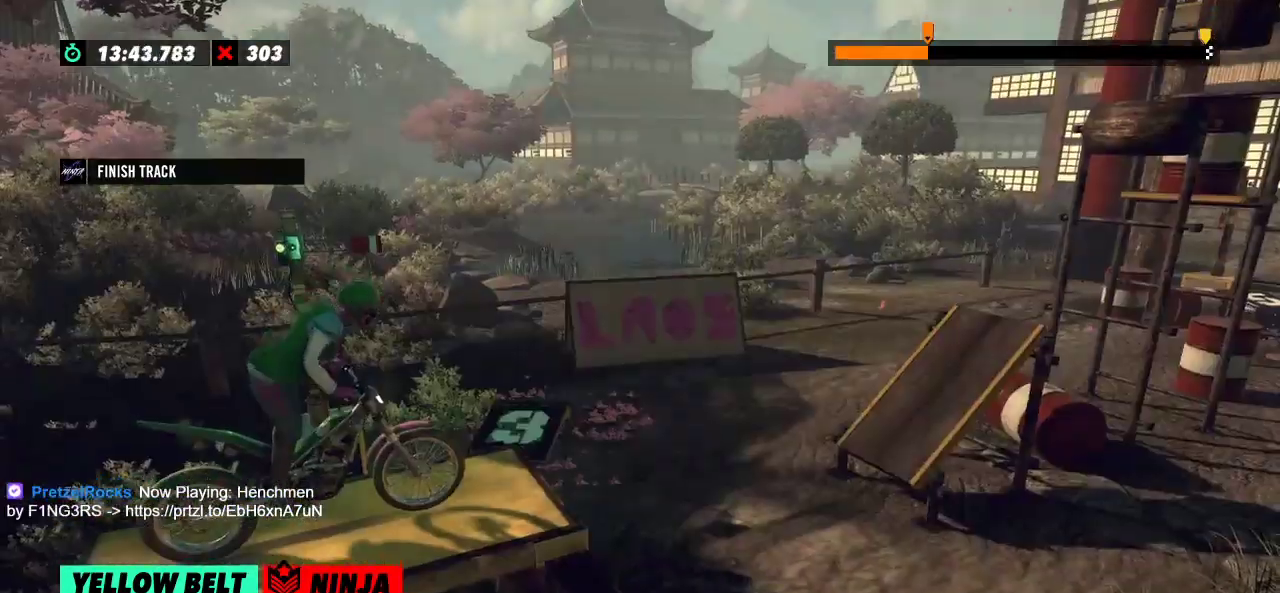
{"buttons": ["R2"], "left_stick": "center", "events": [[17, "R2", "down"]]}
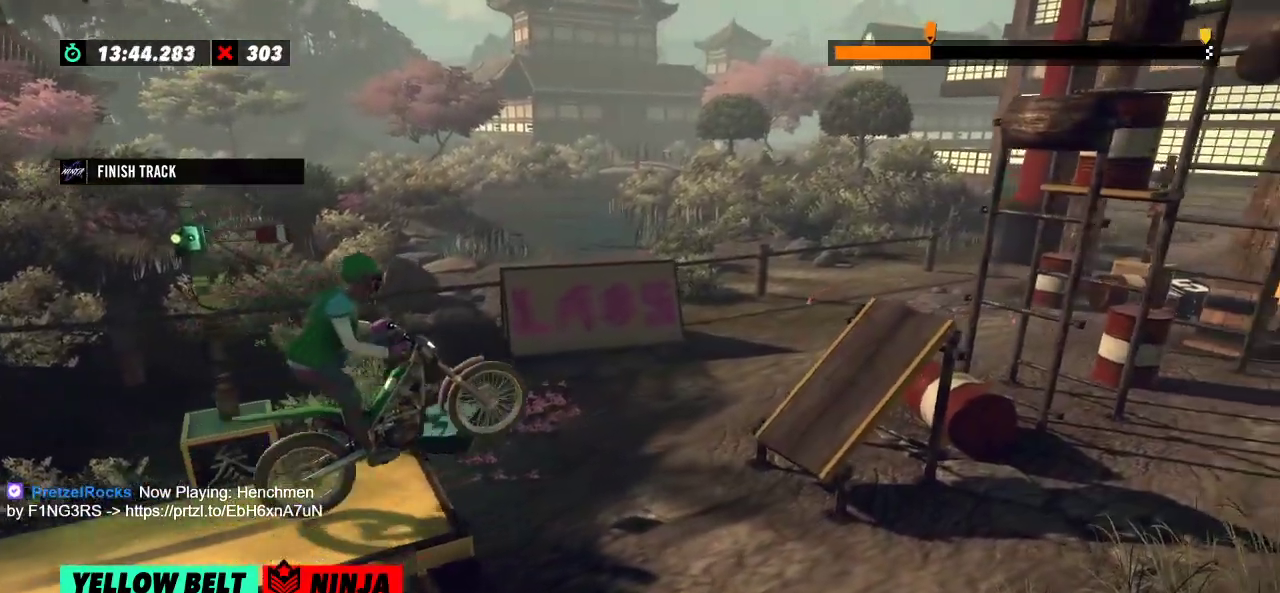
{"buttons": [], "left_stick": "center", "events": [[216, "left_stick", "left"], [283, "R2", "up"], [333, "left_stick", "center"]]}
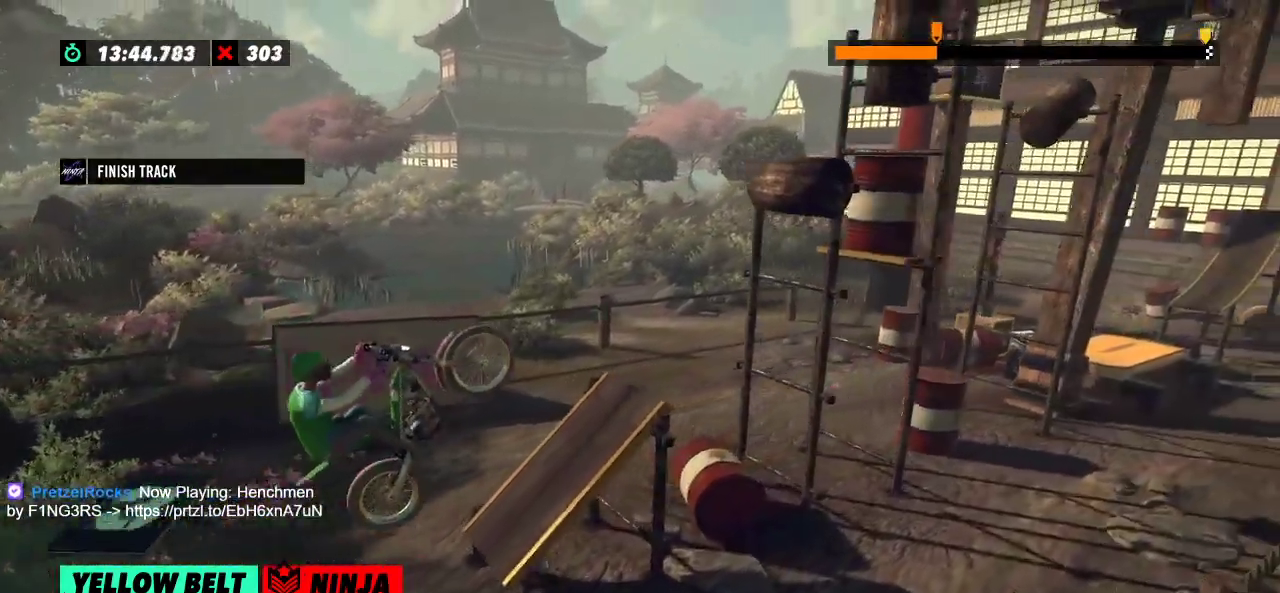
{"buttons": ["R2"], "left_stick": "right", "events": [[100, "R2", "down"], [184, "left_stick", "left"], [284, "left_stick", "right"]]}
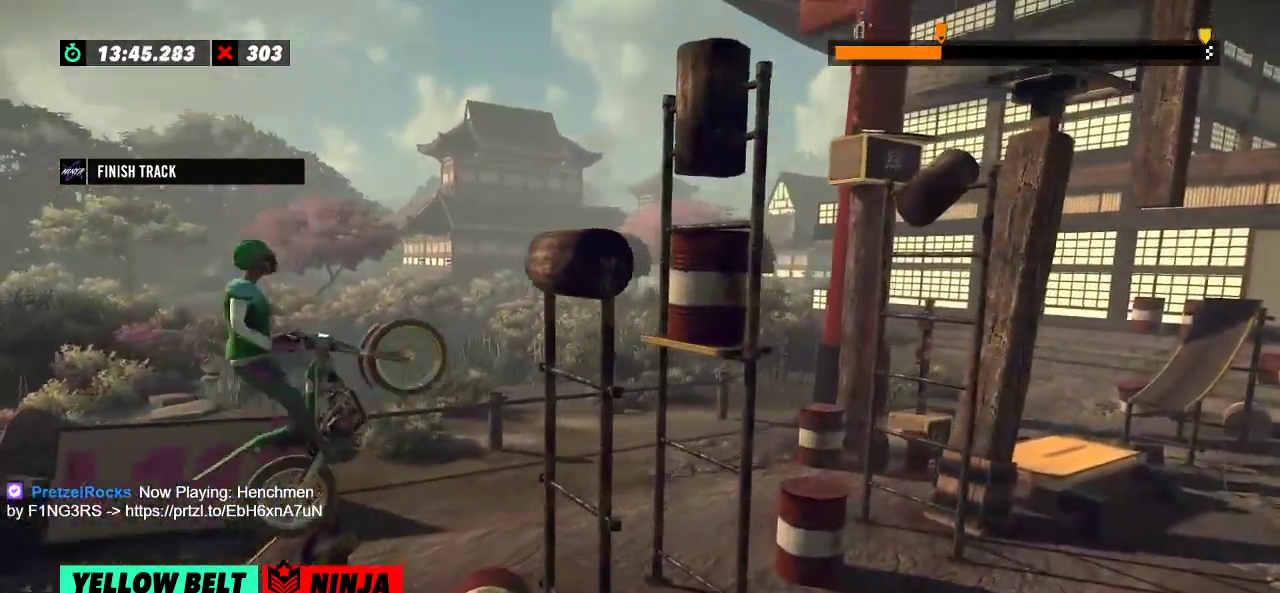
{"buttons": ["R2"], "left_stick": "left", "events": [[16, "left_stick", "left"]]}
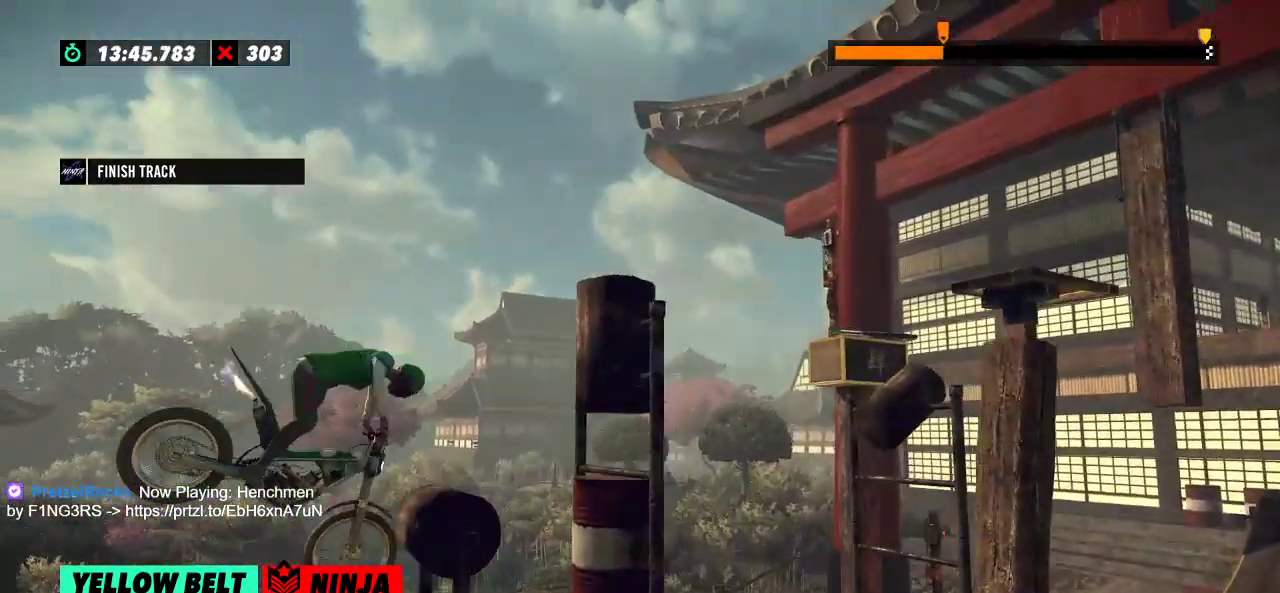
{"buttons": ["R2"], "left_stick": "center", "events": [[200, "R2", "up"], [200, "left_stick", "center"], [484, "R2", "down"]]}
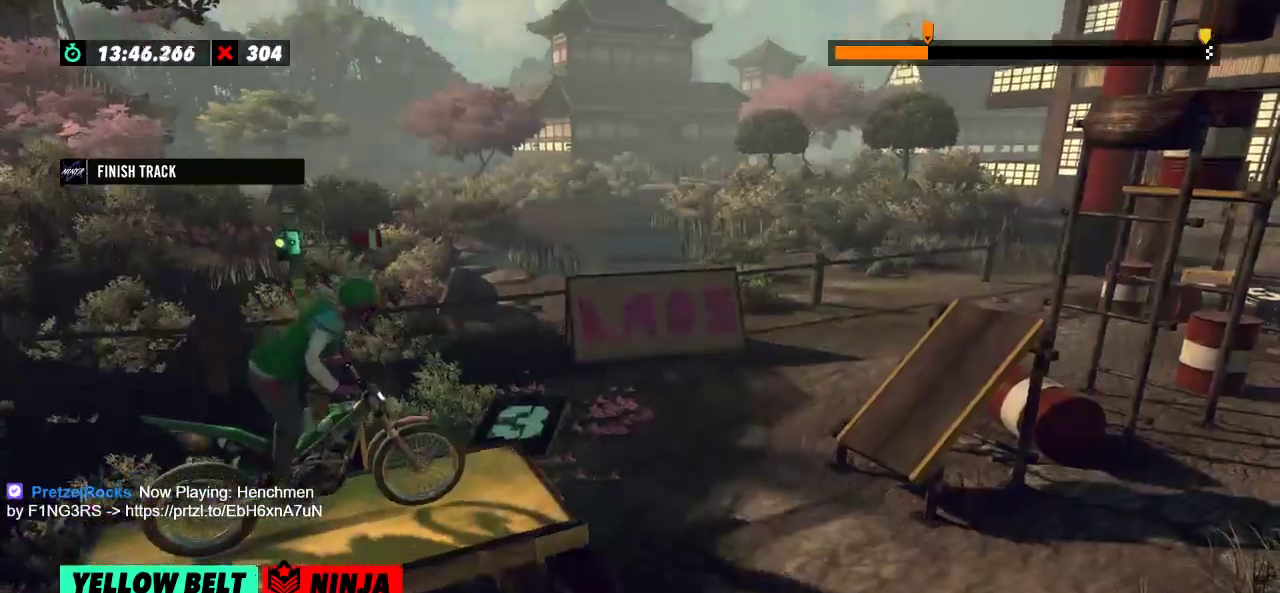
{"buttons": ["R2"], "left_stick": "center", "events": []}
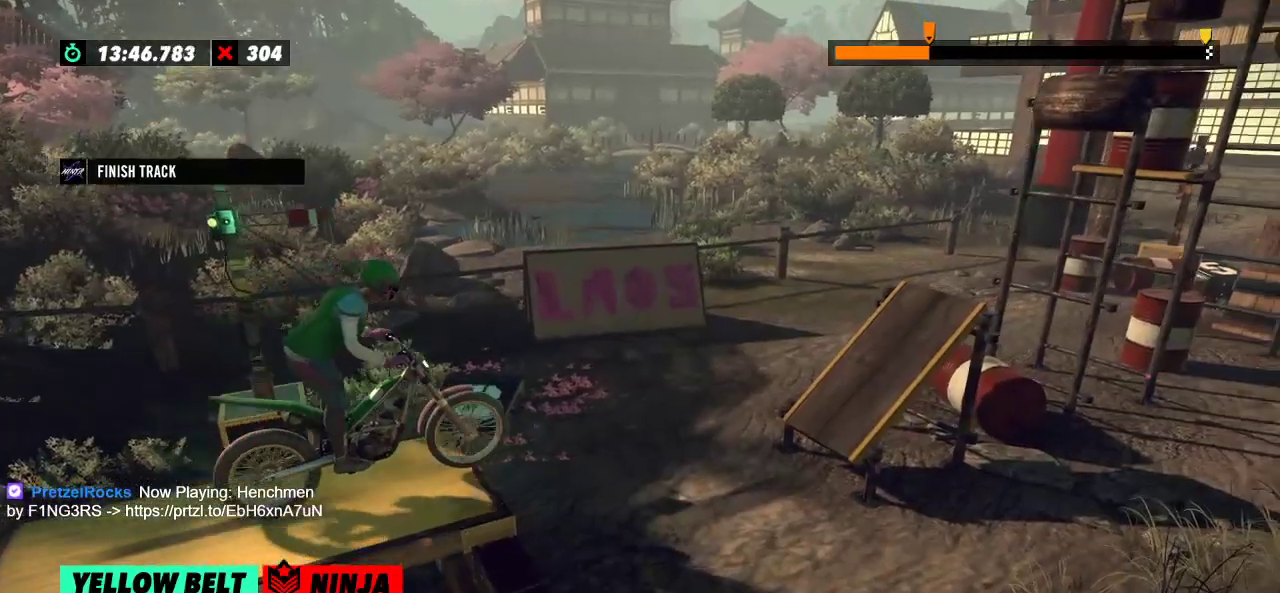
{"buttons": ["R2"], "left_stick": "left", "events": [[100, "left_stick", "left"]]}
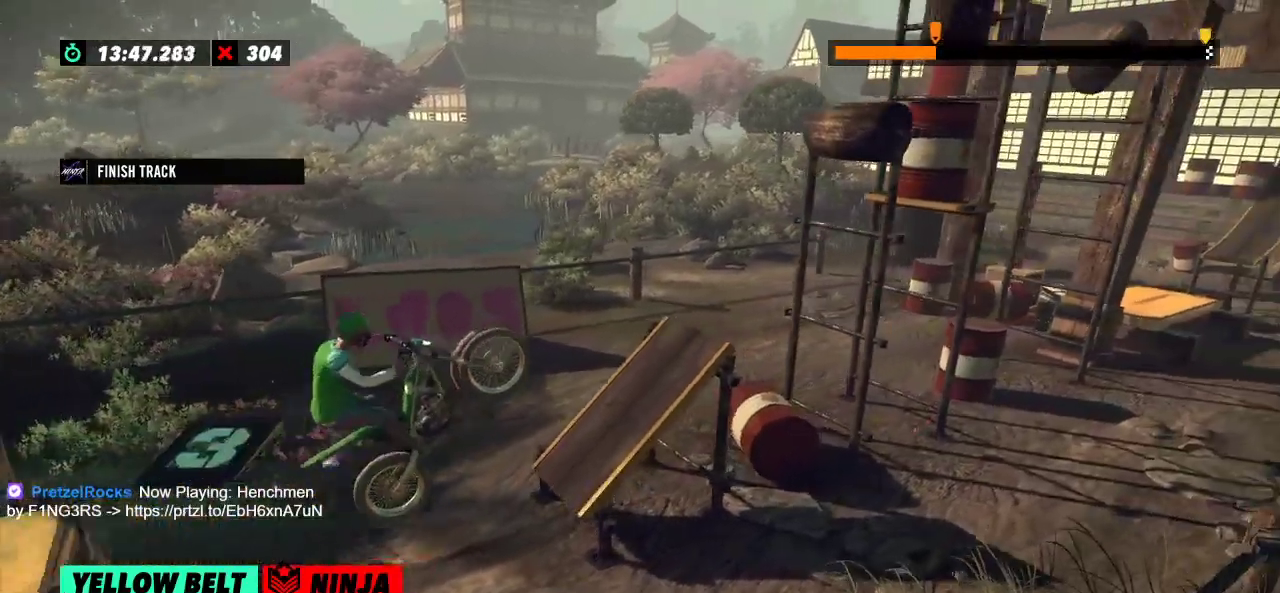
{"buttons": ["R2"], "left_stick": "left", "events": [[16, "R2", "up"], [16, "left_stick", "center"], [100, "R2", "down"], [183, "left_stick", "right"], [483, "left_stick", "left"]]}
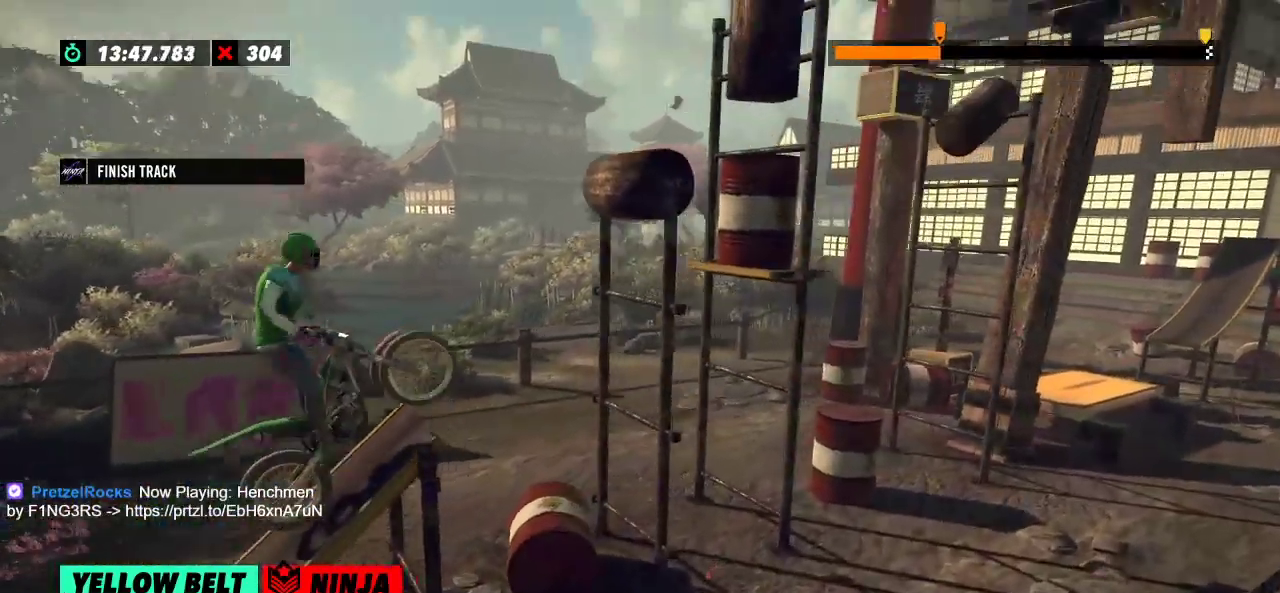
{"buttons": [], "left_stick": "center", "events": [[167, "R2", "up"], [300, "left_stick", "center"]]}
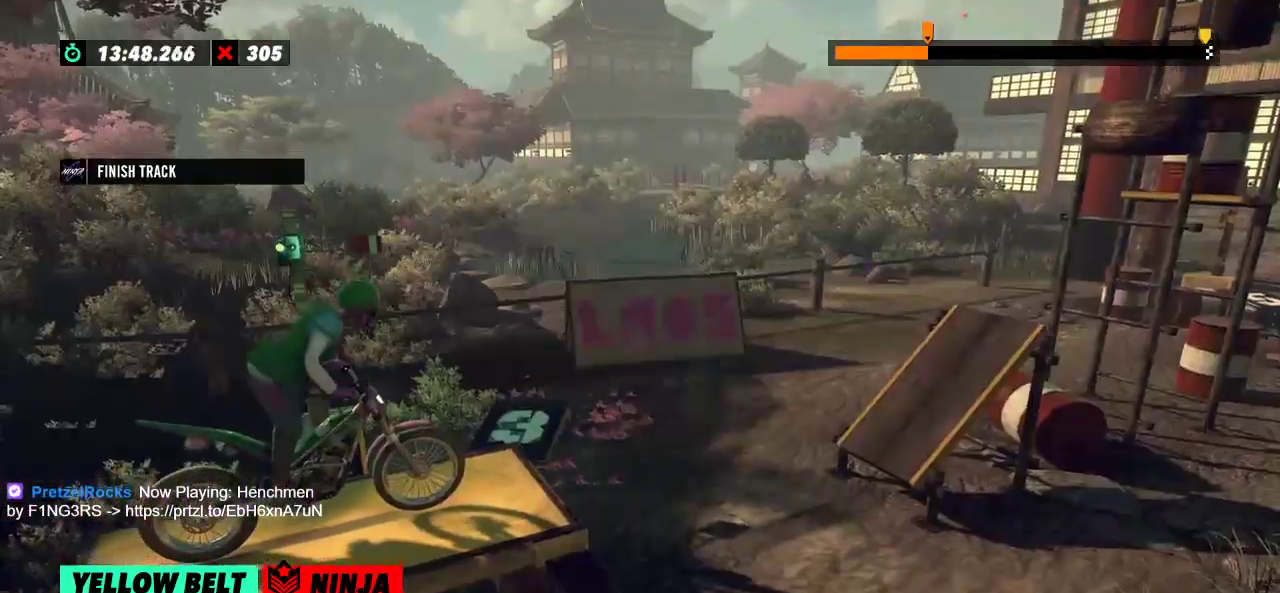
{"buttons": ["R2"], "left_stick": "center", "events": [[166, "R2", "down"]]}
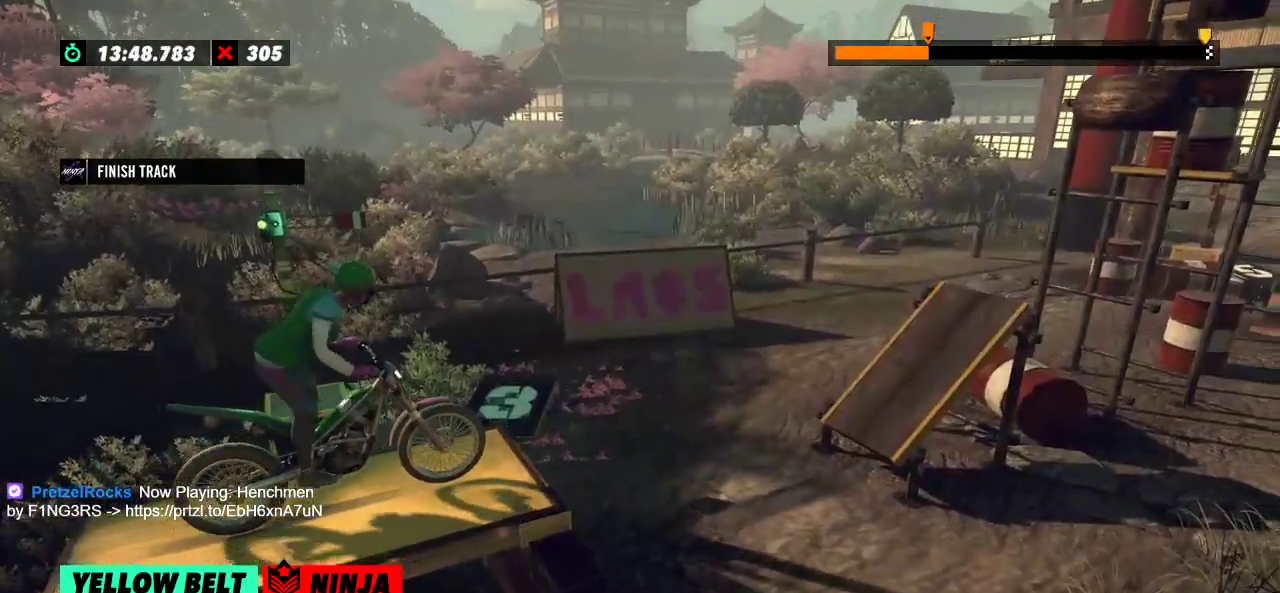
{"buttons": ["R2"], "left_stick": "left", "events": [[400, "left_stick", "left"]]}
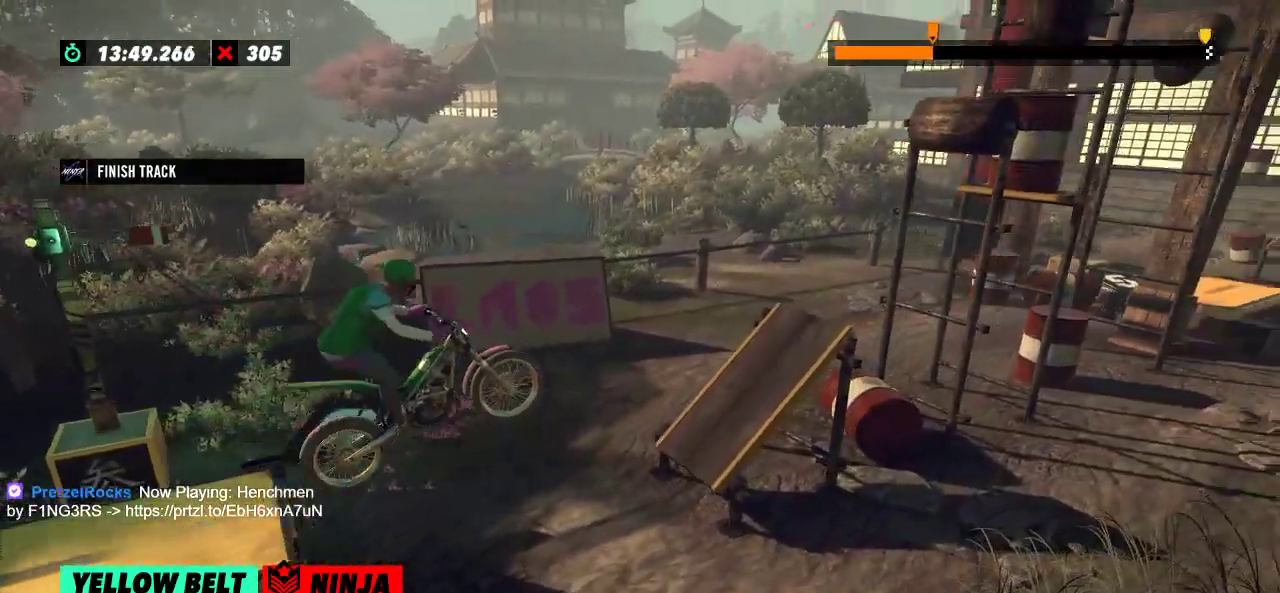
{"buttons": ["R2"], "left_stick": "left", "events": [[166, "R2", "up"], [183, "left_stick", "center"], [283, "R2", "down"], [283, "left_stick", "left"]]}
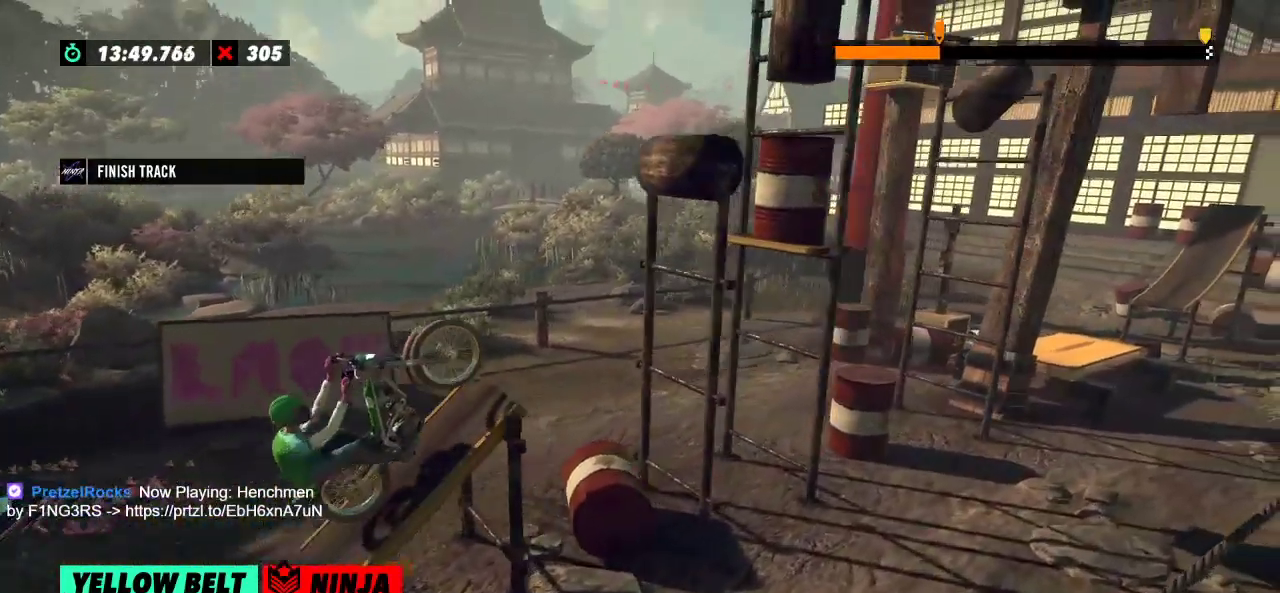
{"buttons": ["R2"], "left_stick": "left", "events": [[83, "left_stick", "center"], [133, "left_stick", "right"], [250, "left_stick", "left"]]}
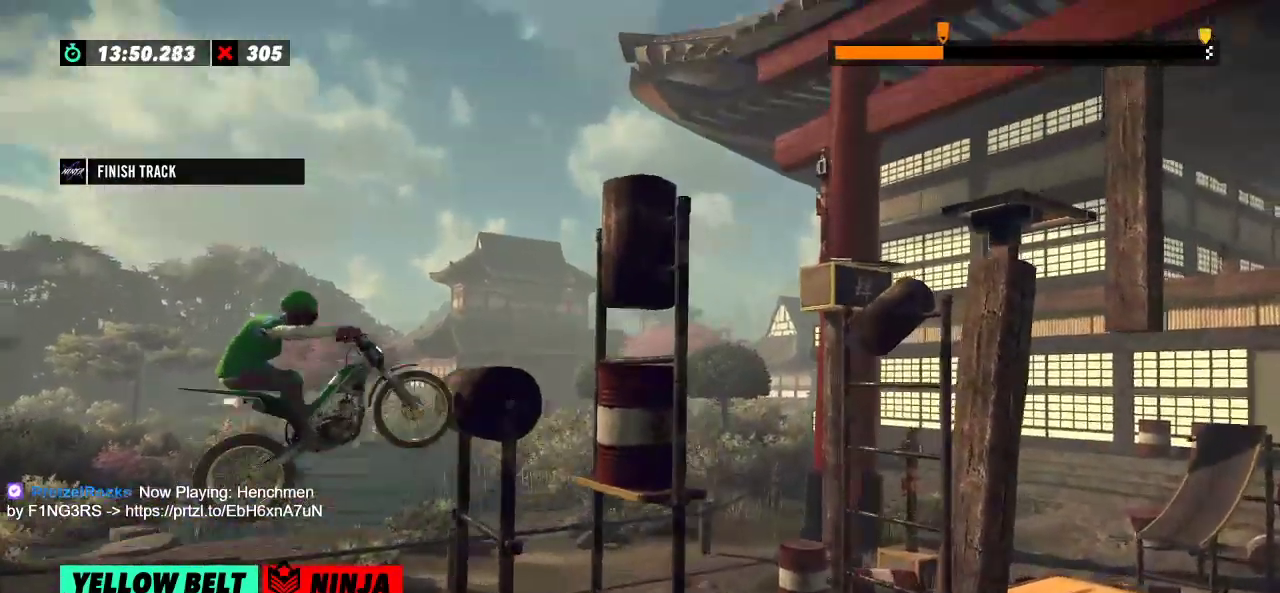
{"buttons": [], "left_stick": "center", "events": [[417, "R2", "up"], [433, "left_stick", "center"]]}
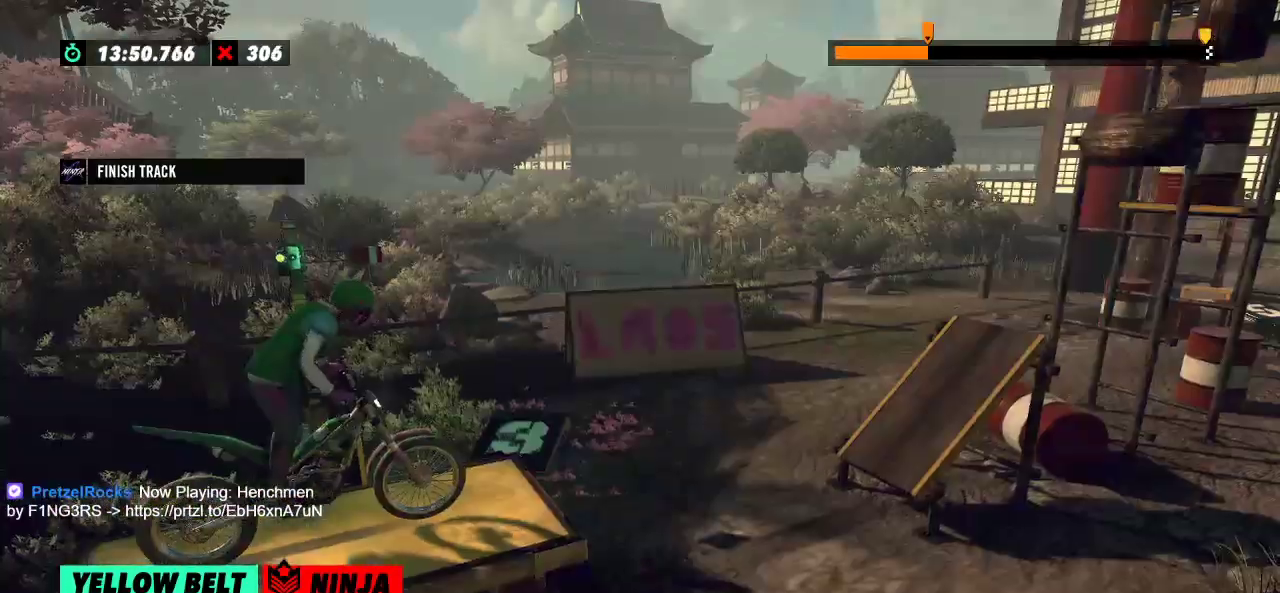
{"buttons": ["R2"], "left_stick": "center", "events": [[117, "R2", "down"]]}
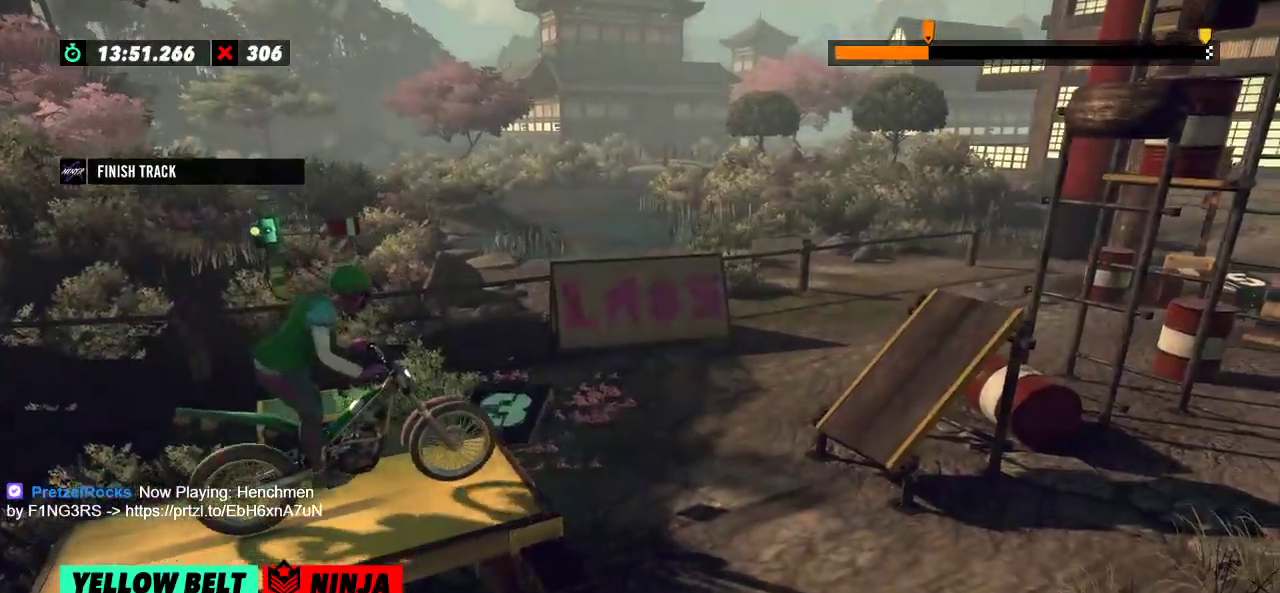
{"buttons": ["R2"], "left_stick": "center", "events": []}
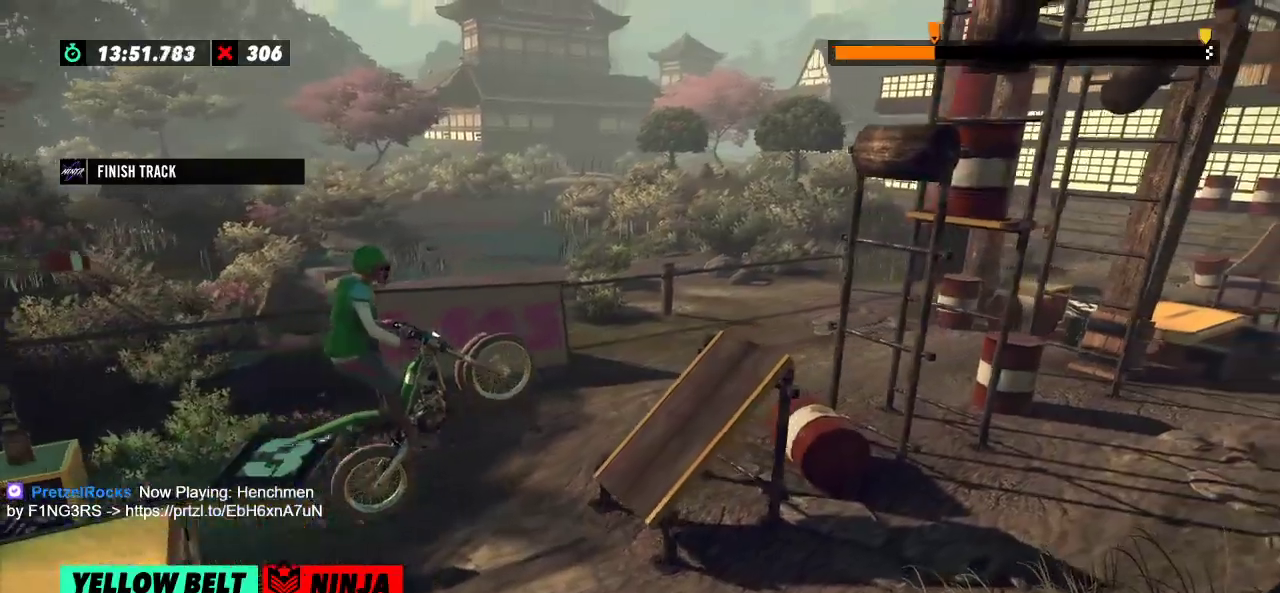
{"buttons": ["R2"], "left_stick": "left", "events": [[33, "R2", "up"], [67, "left_stick", "left"], [184, "R2", "down"]]}
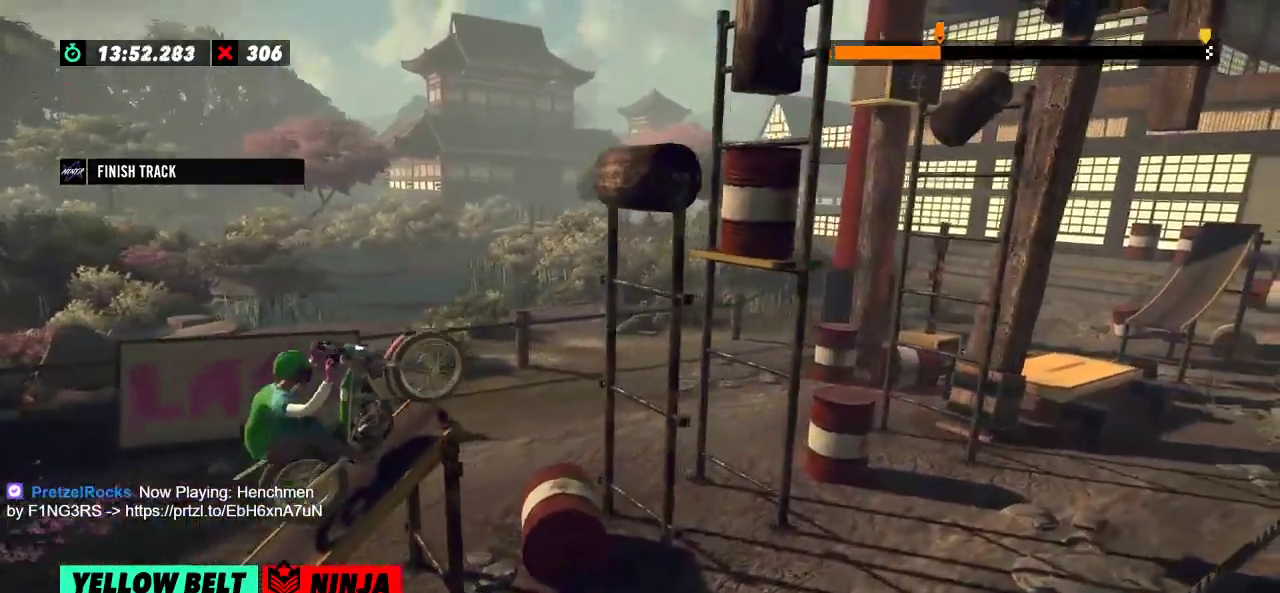
{"buttons": ["R2"], "left_stick": "left", "events": [[283, "left_stick", "right"], [433, "left_stick", "left"]]}